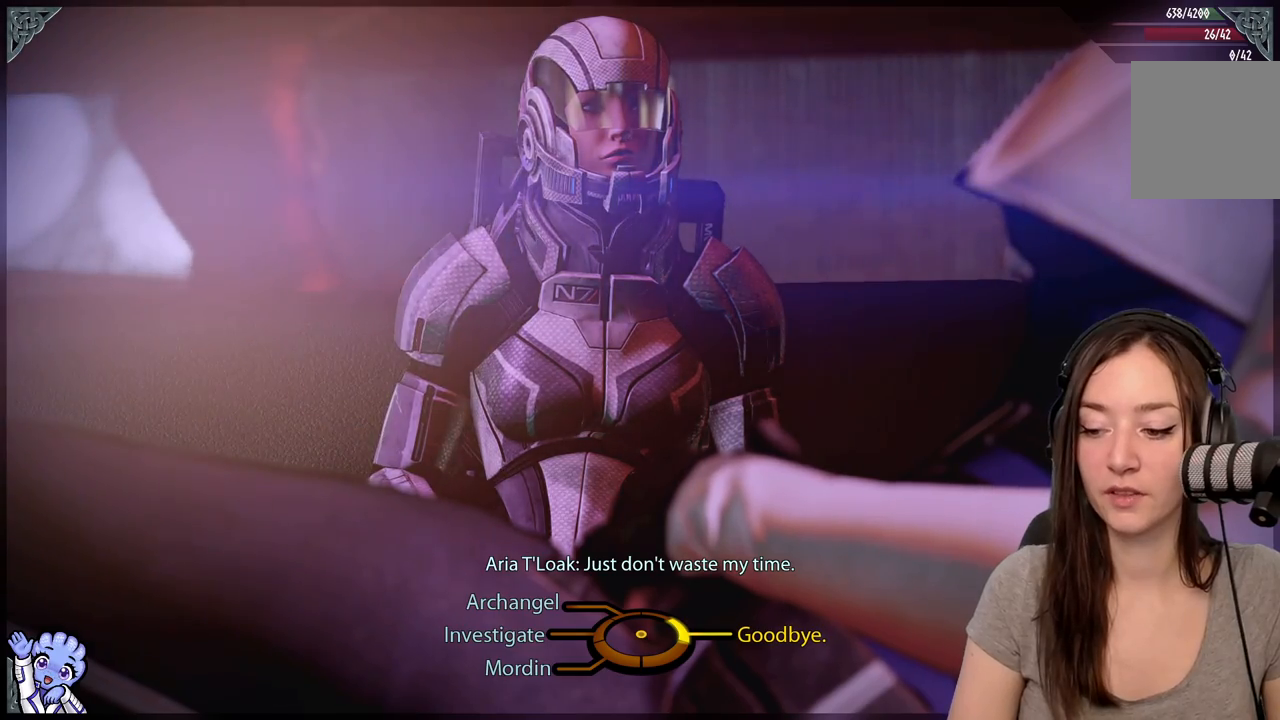
Gameplay with a controller (Xbox layout); each line is a JSON object with the inputs held at the frame after it. "events" lists button and stick changes between this image and that frame as [ms after this image, input, new state], when the widget could be followed in between. Not read: L2 L3 R2 R3 SHARE.
{"buttons": [], "left_stick": "left", "right_stick": "center", "events": [[333, "left_stick", "left"]]}
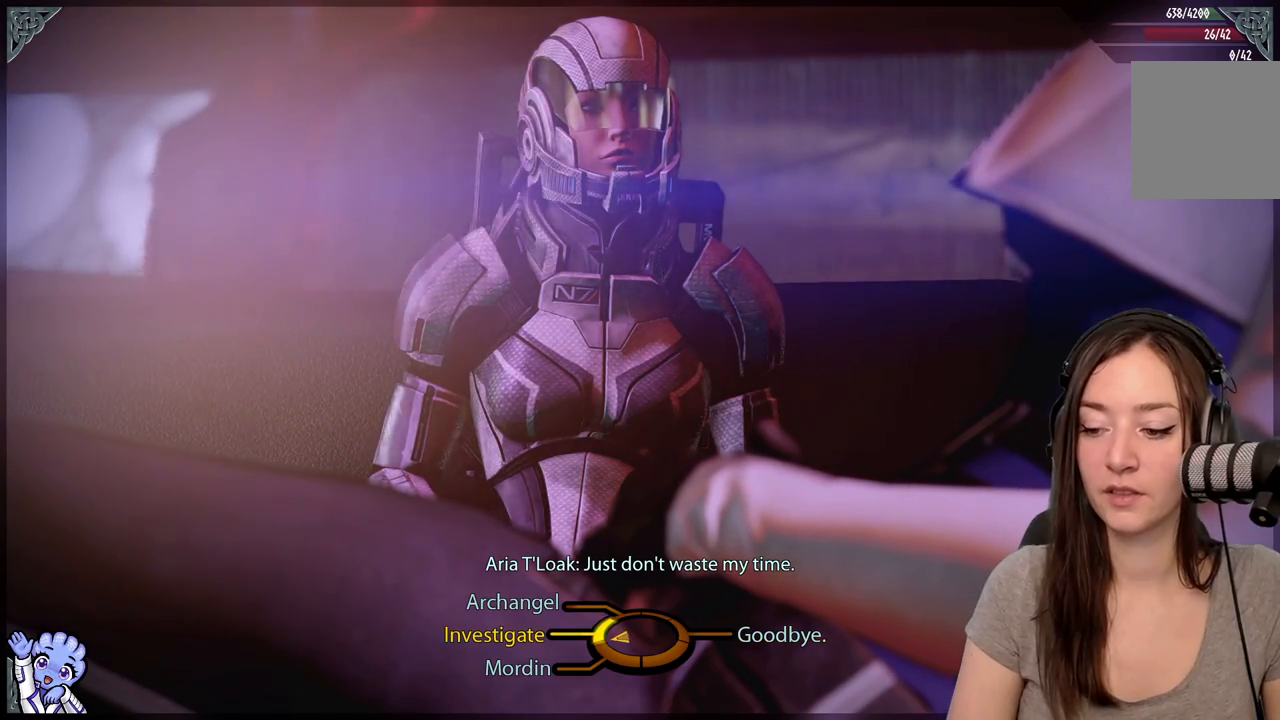
{"buttons": [], "left_stick": "up-left", "right_stick": "center", "events": [[250, "A", "down"], [317, "A", "up"], [467, "left_stick", "up-left"]]}
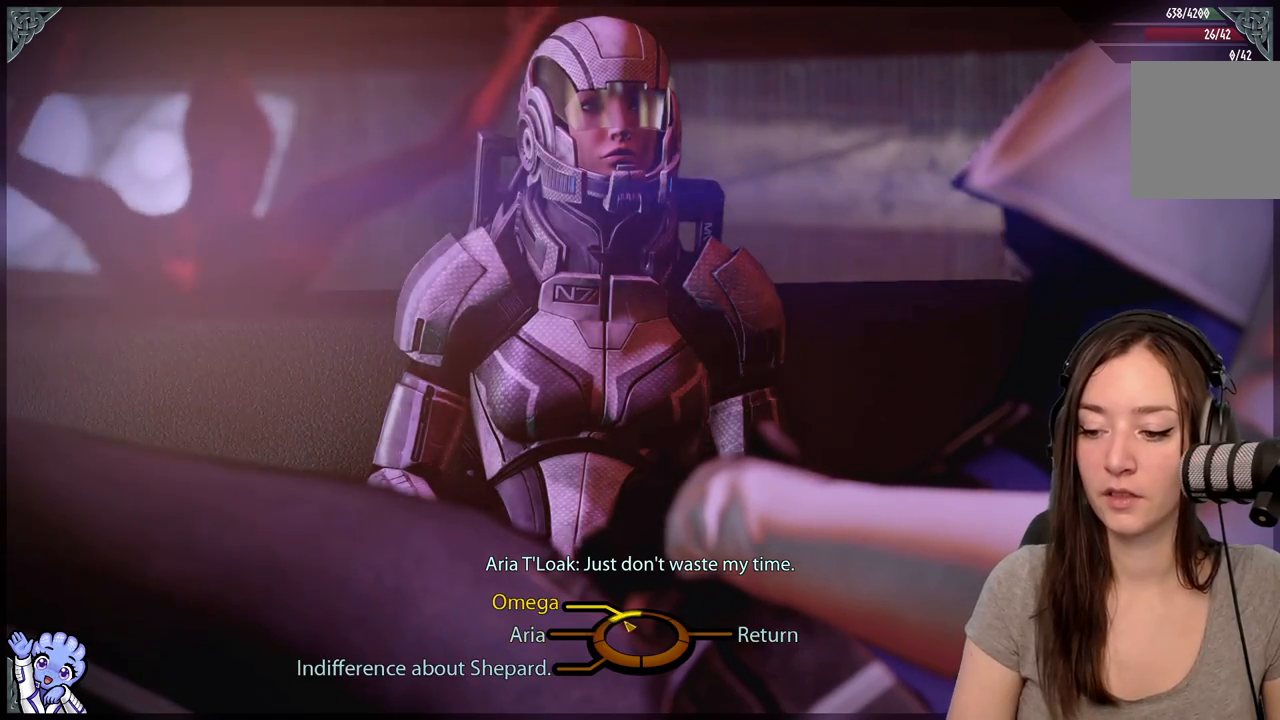
{"buttons": [], "left_stick": "left", "right_stick": "center", "events": [[417, "left_stick", "left"]]}
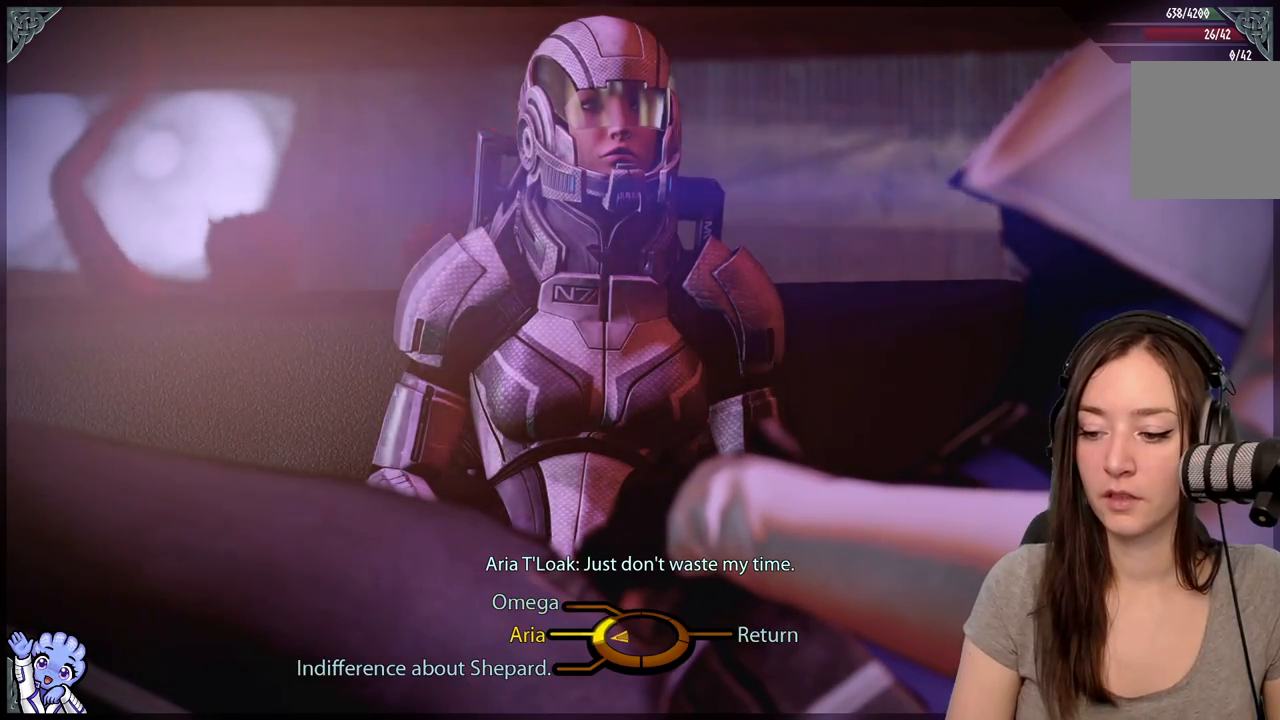
{"buttons": ["A"], "left_stick": "left", "right_stick": "center", "events": [[417, "A", "down"]]}
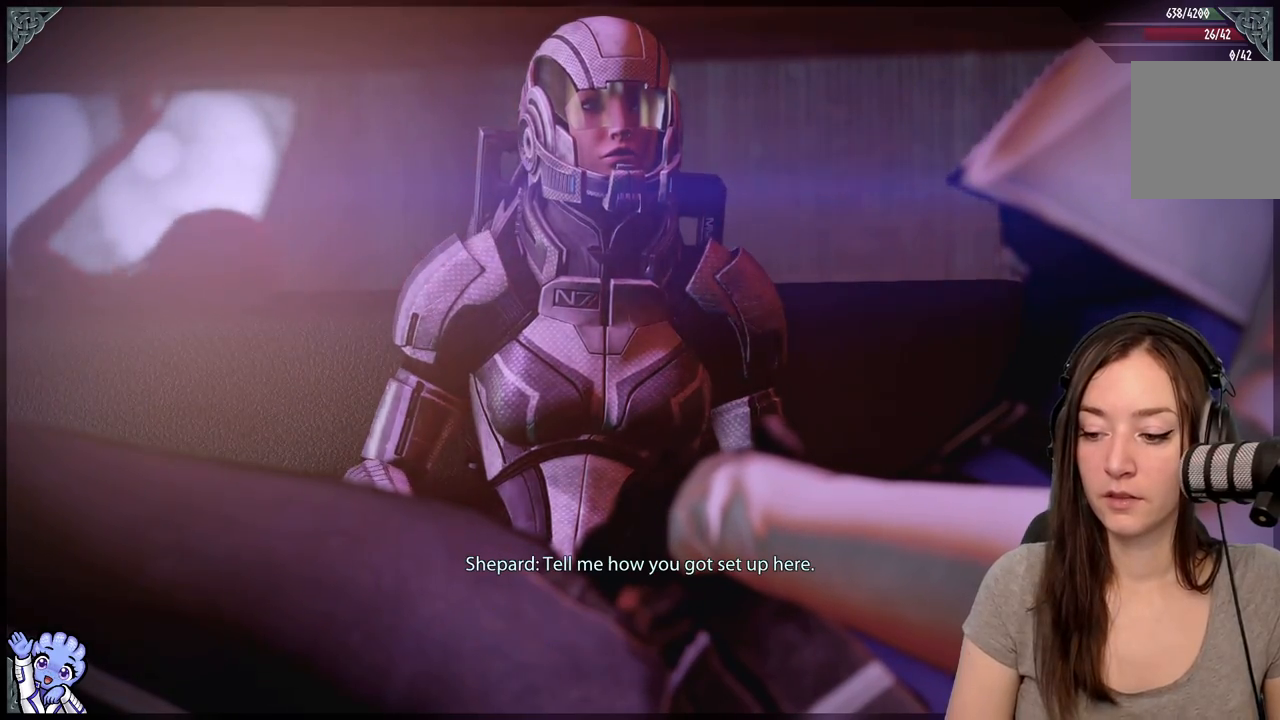
{"buttons": [], "left_stick": "center", "right_stick": "center", "events": [[50, "A", "up"], [217, "left_stick", "center"]]}
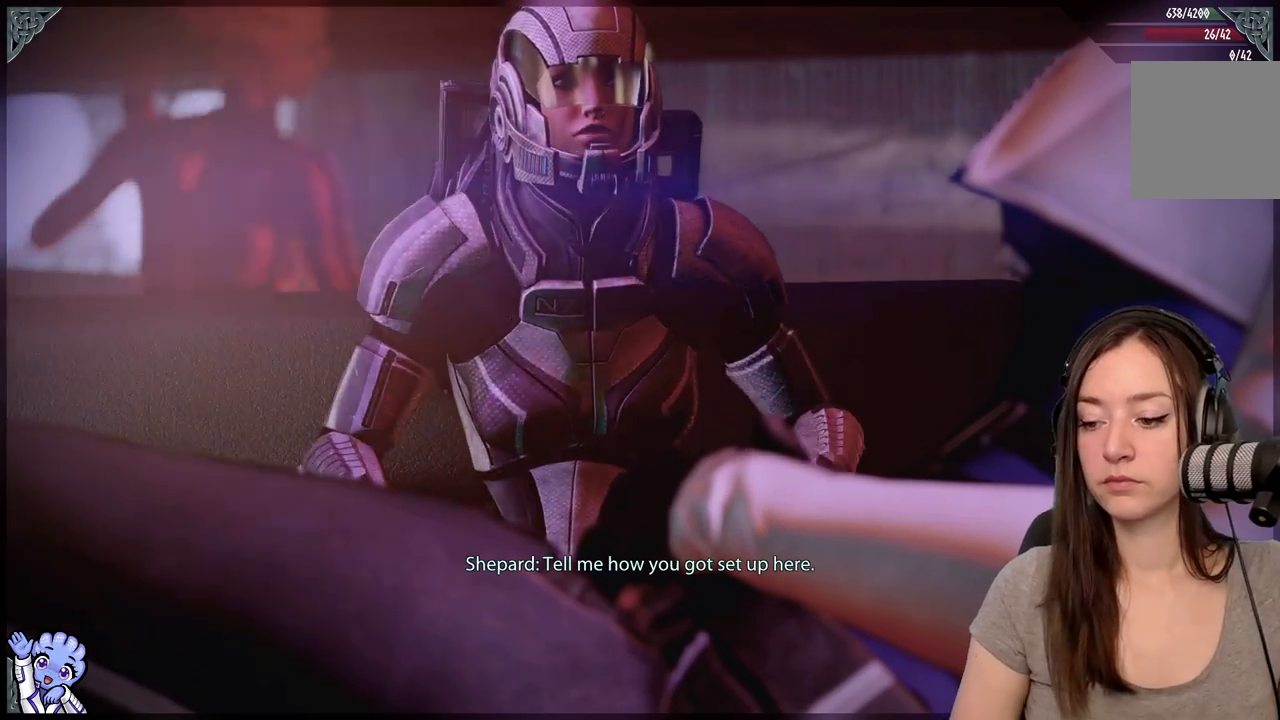
{"buttons": [], "left_stick": "center", "right_stick": "center", "events": []}
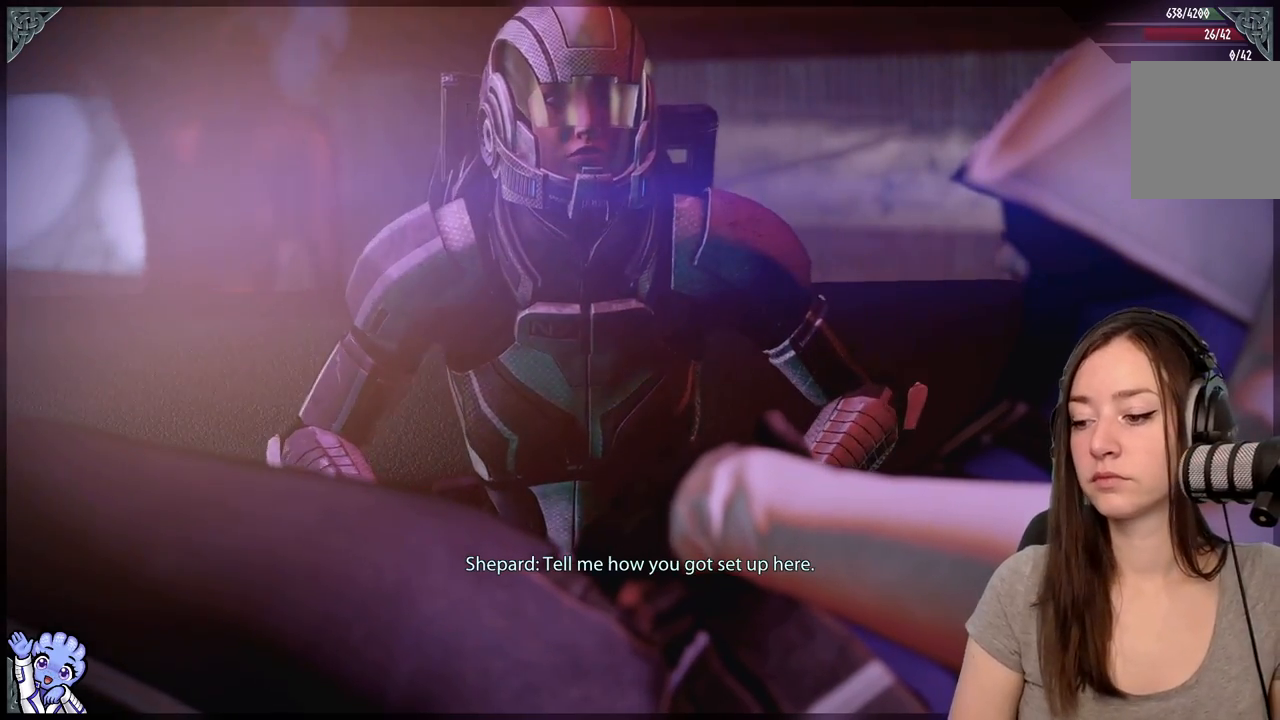
{"buttons": [], "left_stick": "center", "right_stick": "center", "events": []}
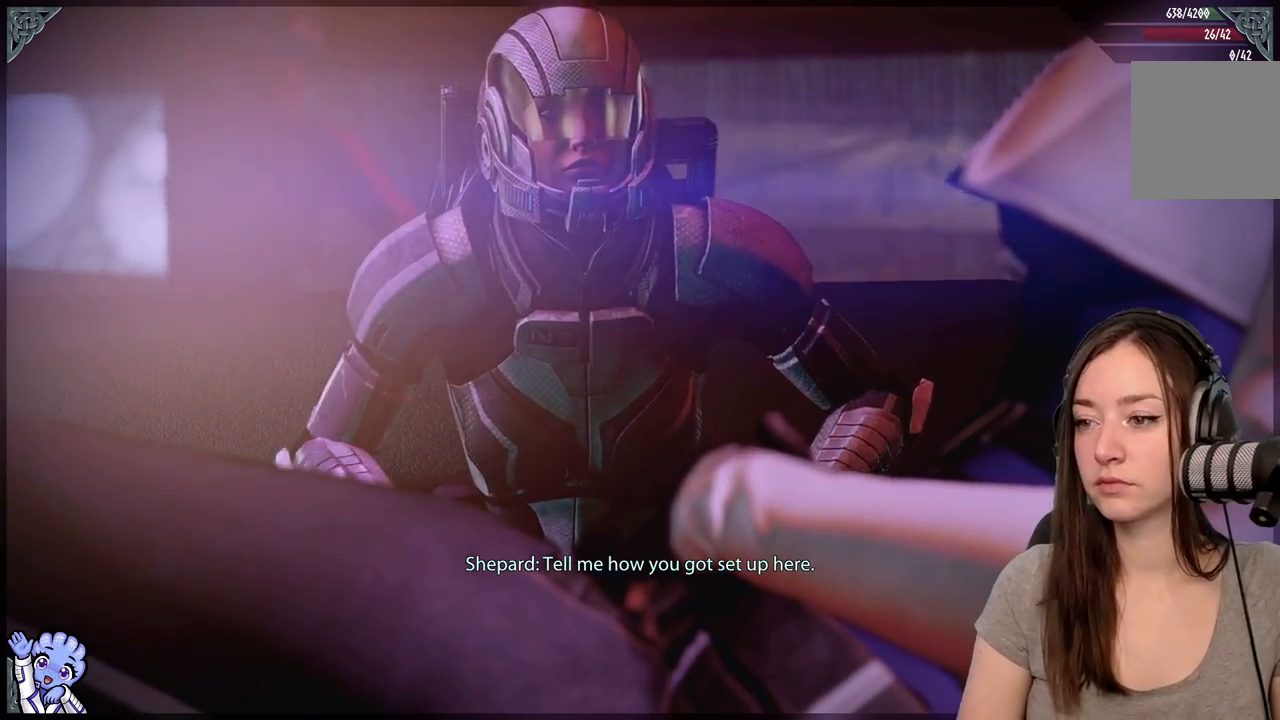
{"buttons": [], "left_stick": "center", "right_stick": "center", "events": []}
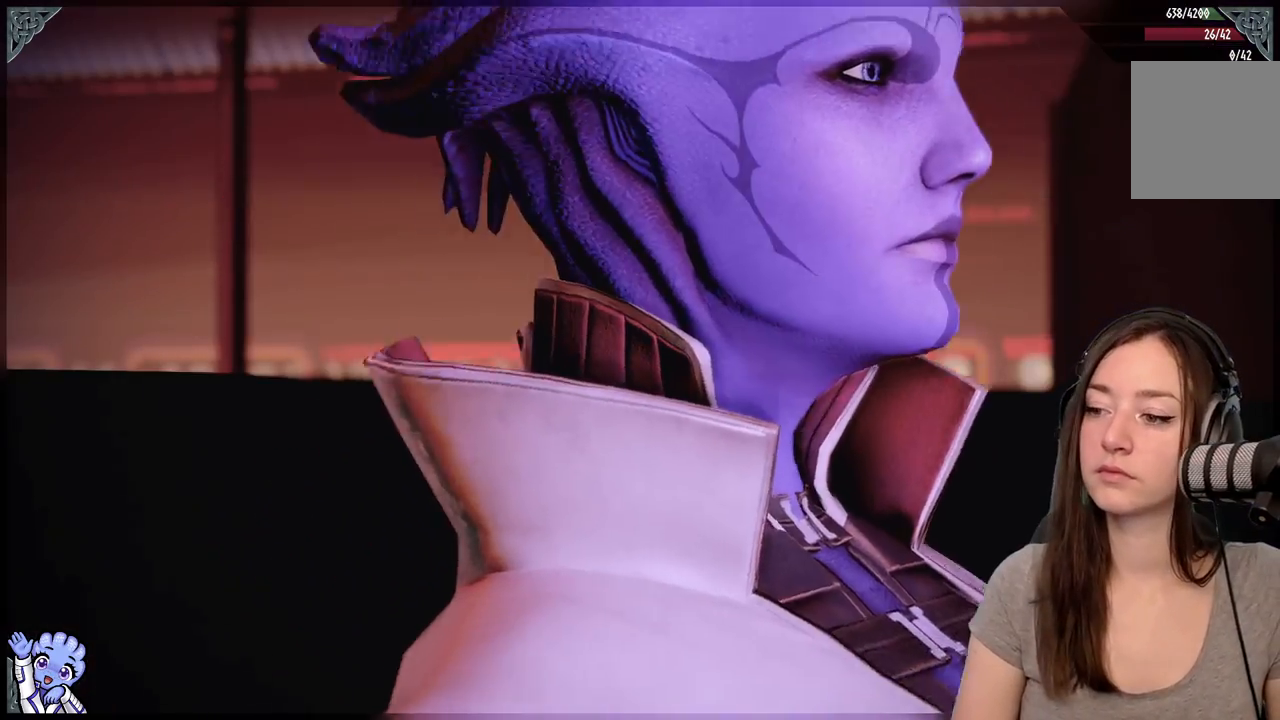
{"buttons": [], "left_stick": "center", "right_stick": "center", "events": []}
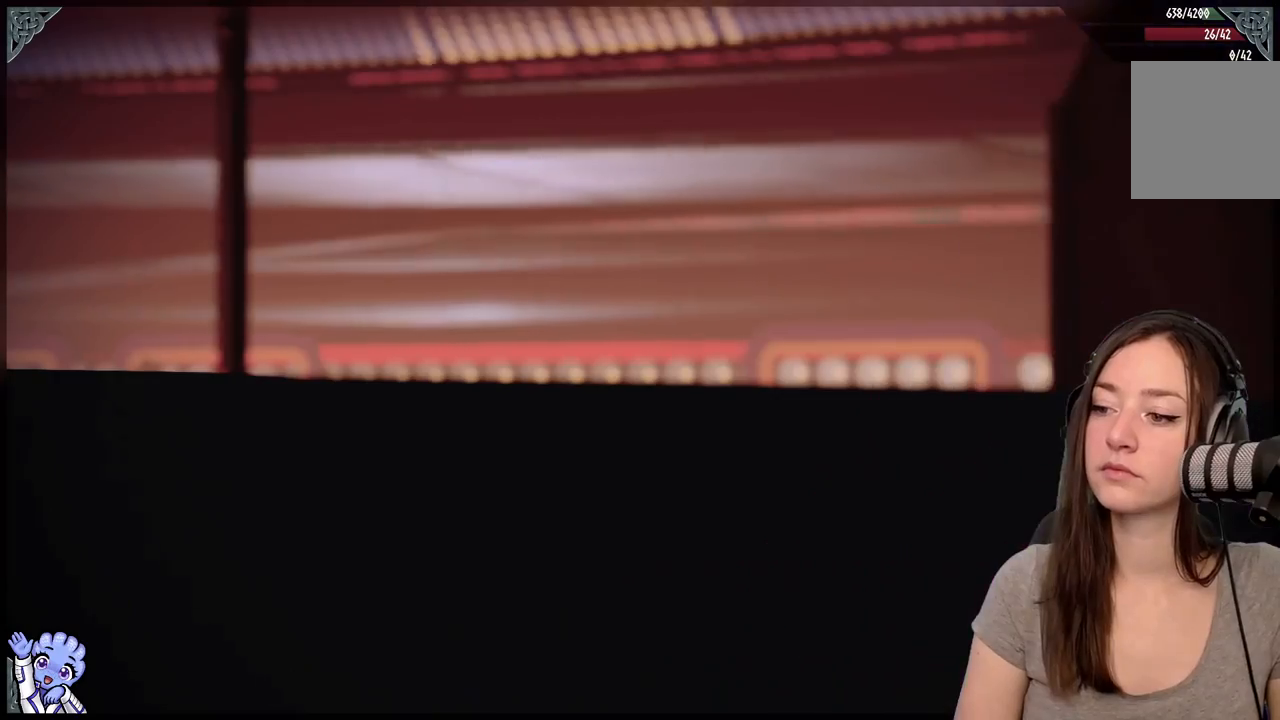
{"buttons": [], "left_stick": "center", "right_stick": "center", "events": []}
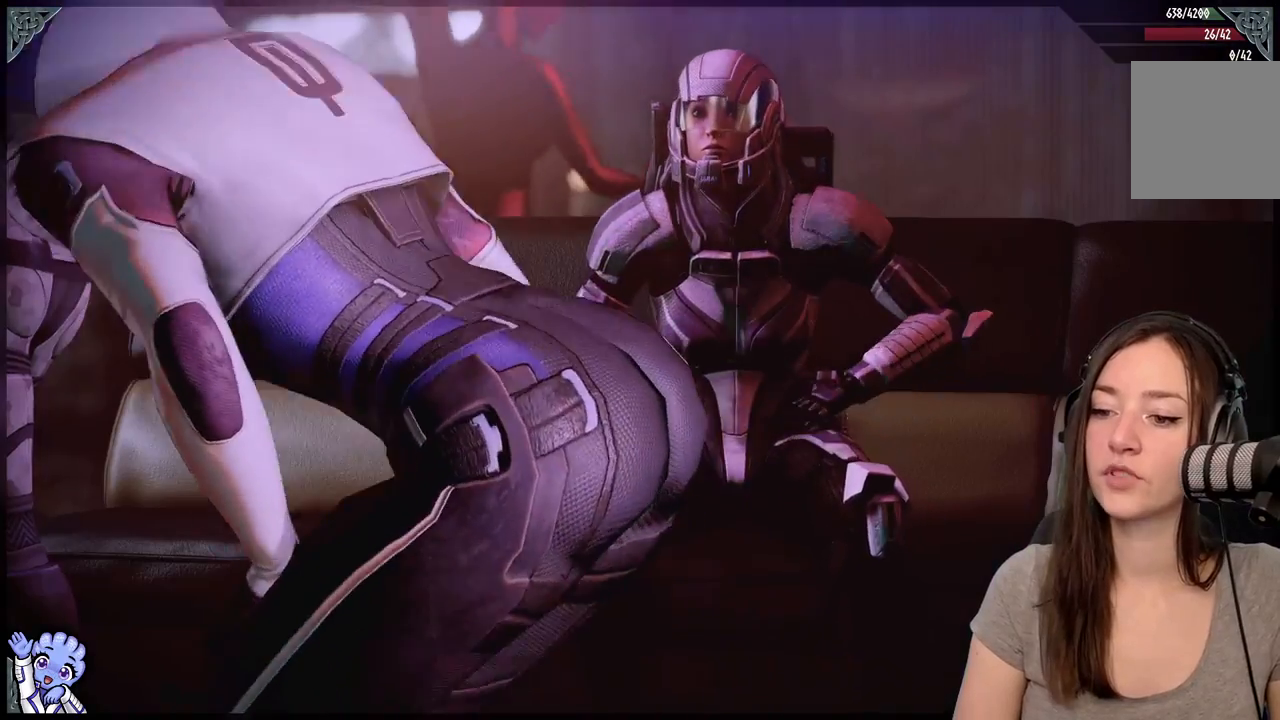
{"buttons": [], "left_stick": "center", "right_stick": "center", "events": []}
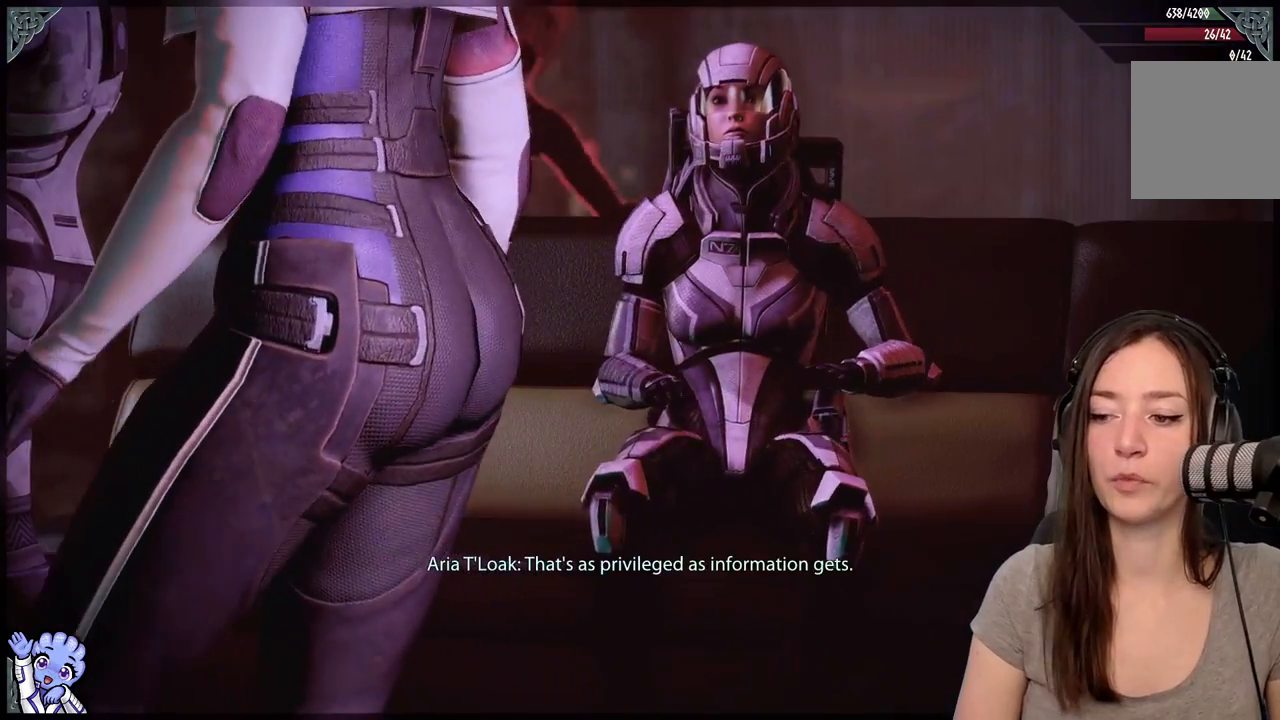
{"buttons": [], "left_stick": "center", "right_stick": "center", "events": []}
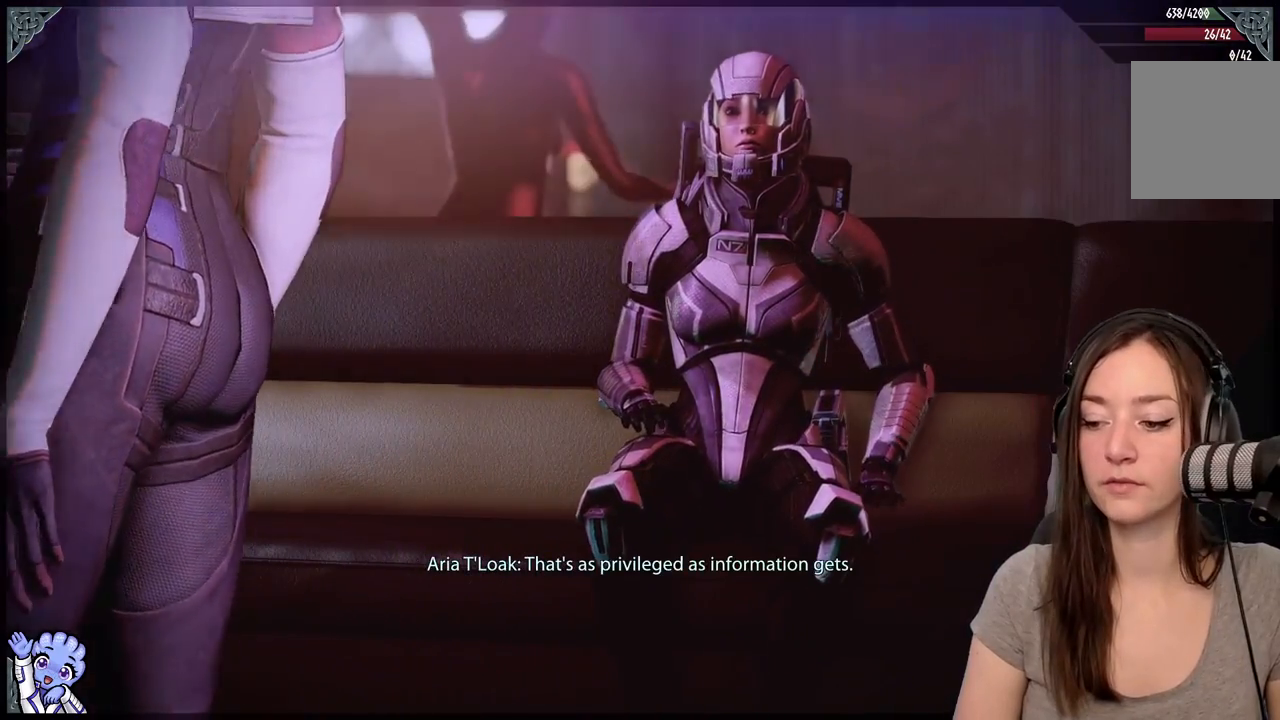
{"buttons": [], "left_stick": "center", "right_stick": "center", "events": []}
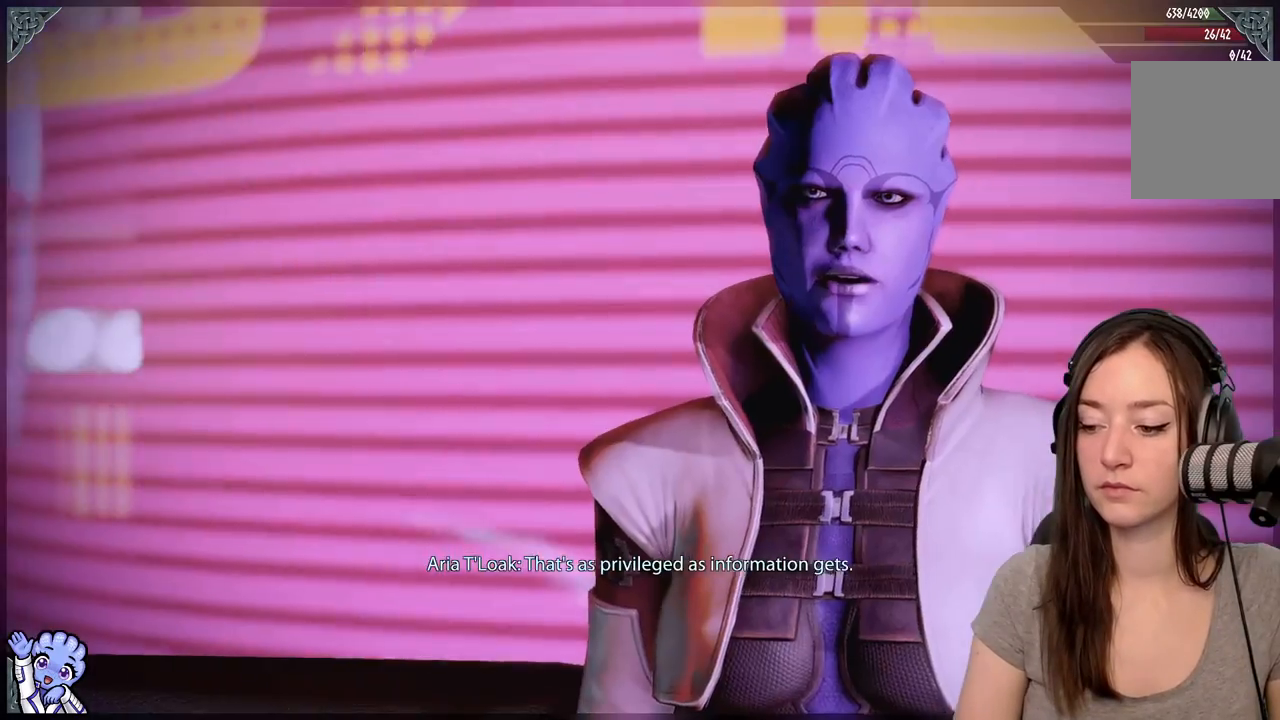
{"buttons": [], "left_stick": "center", "right_stick": "center", "events": []}